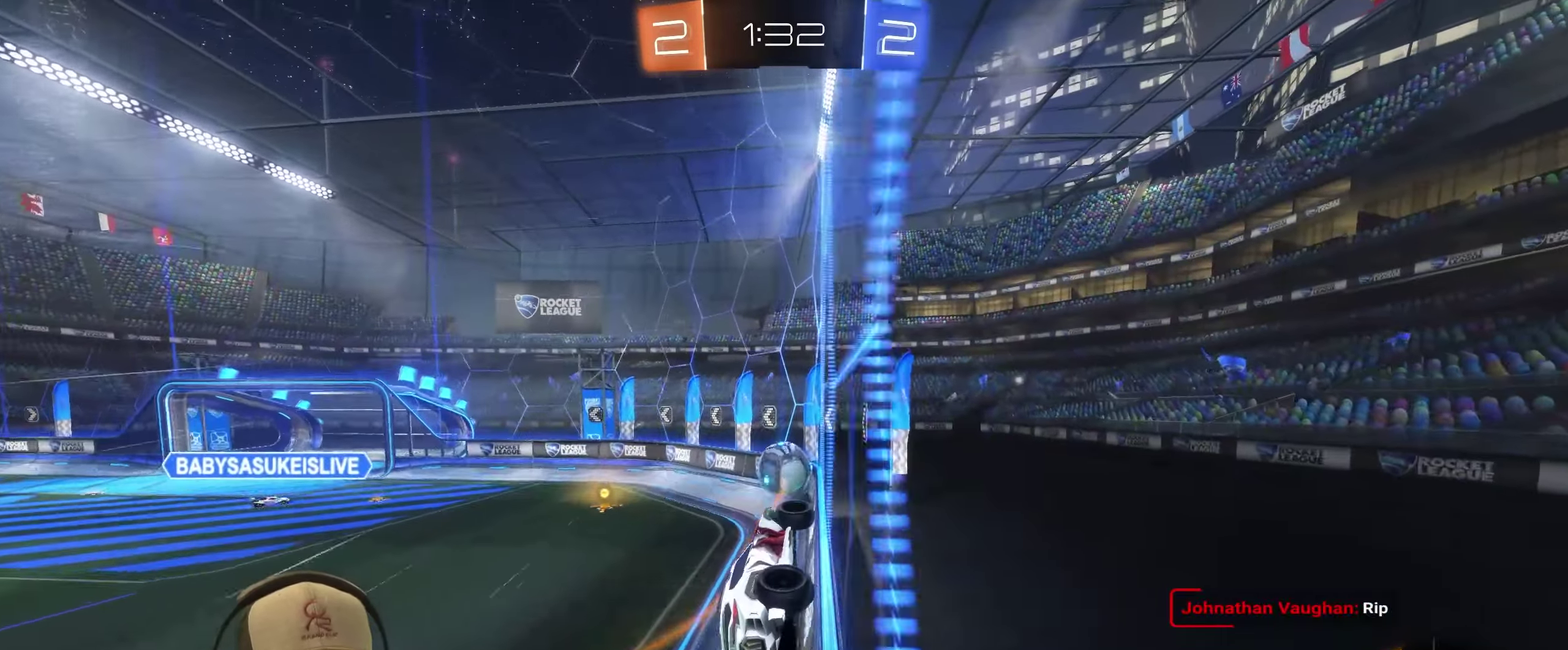
Gameplay with a controller (PlayStation layout); each line is a JSON object with the inputs held at the frame after it. "events" lists button and stick changes between this image and that frame as [ms after this image, input, new state], when the widget could be followed in between. Not read: L3 R3.
{"buttons": ["R2"], "left_stick": "center", "right_stick": "center", "events": [[100, "left_stick", "left"], [217, "left_stick", "center"]]}
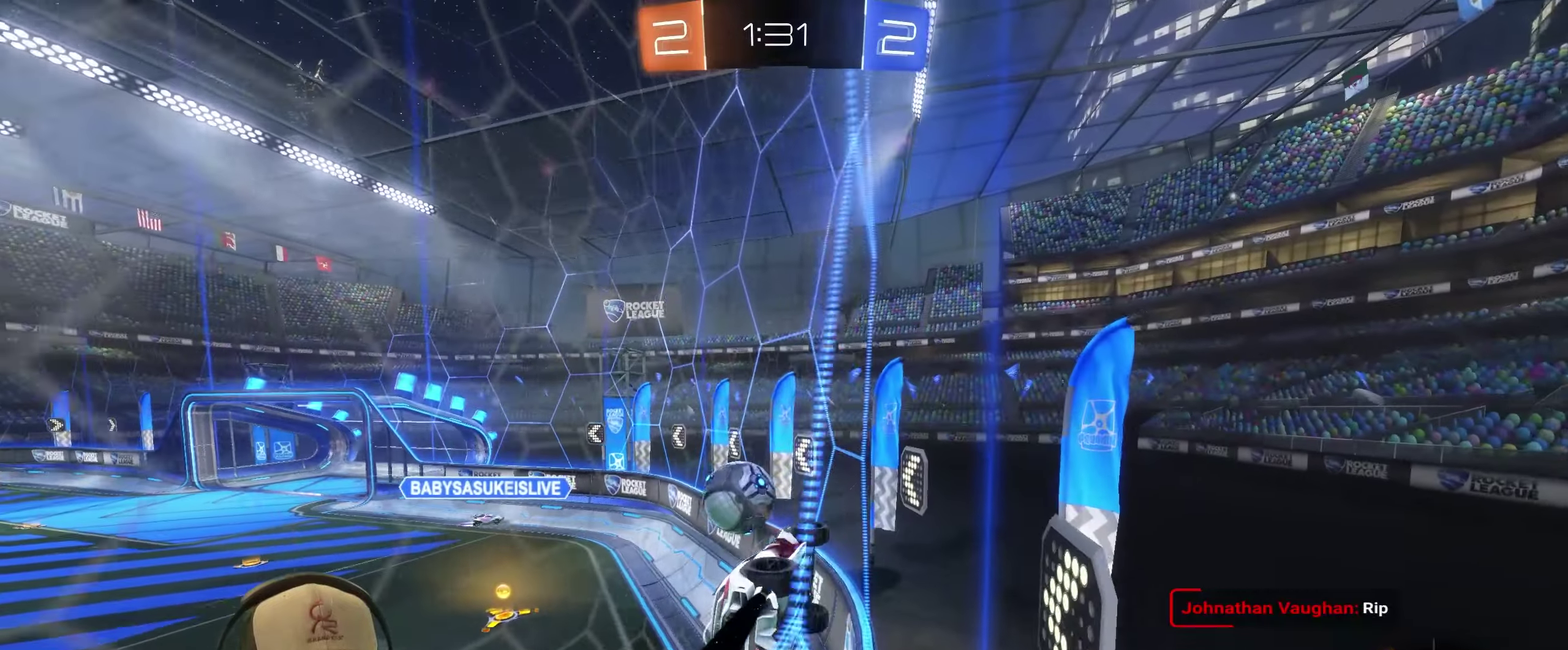
{"buttons": ["R2"], "left_stick": "center", "right_stick": "center", "events": [[17, "left_stick", "left"], [433, "left_stick", "center"]]}
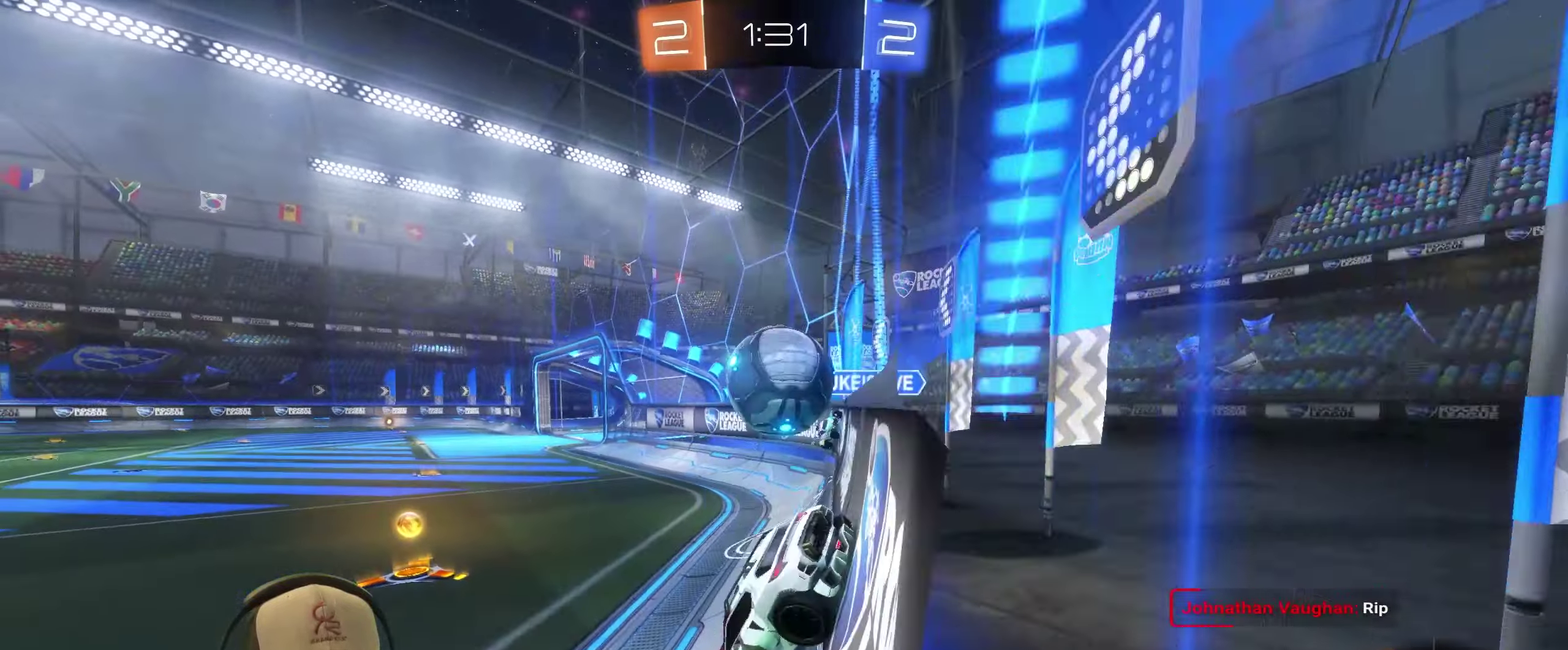
{"buttons": ["R2"], "left_stick": "left", "right_stick": "center", "events": [[133, "left_stick", "left"], [233, "left_stick", "center"], [383, "left_stick", "left"]]}
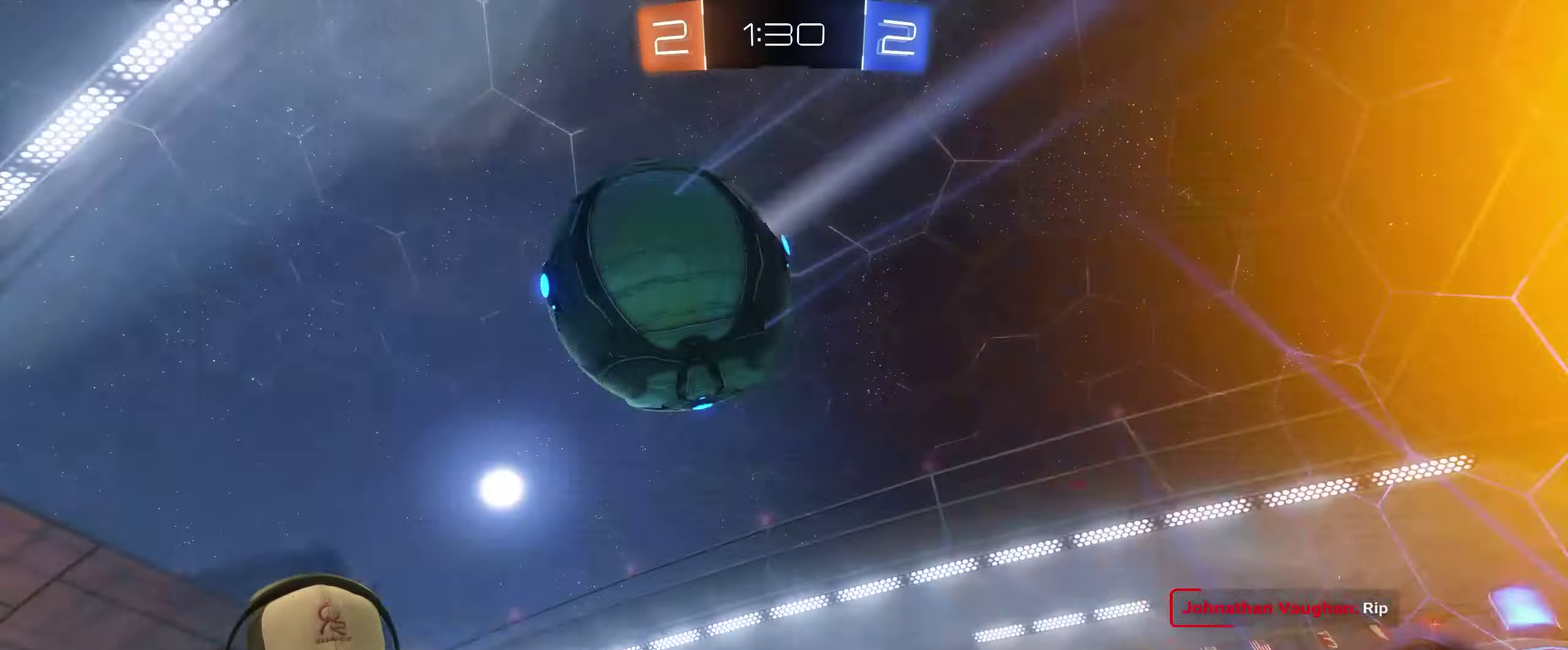
{"buttons": ["R2"], "left_stick": "center", "right_stick": "center", "events": [[300, "left_stick", "center"]]}
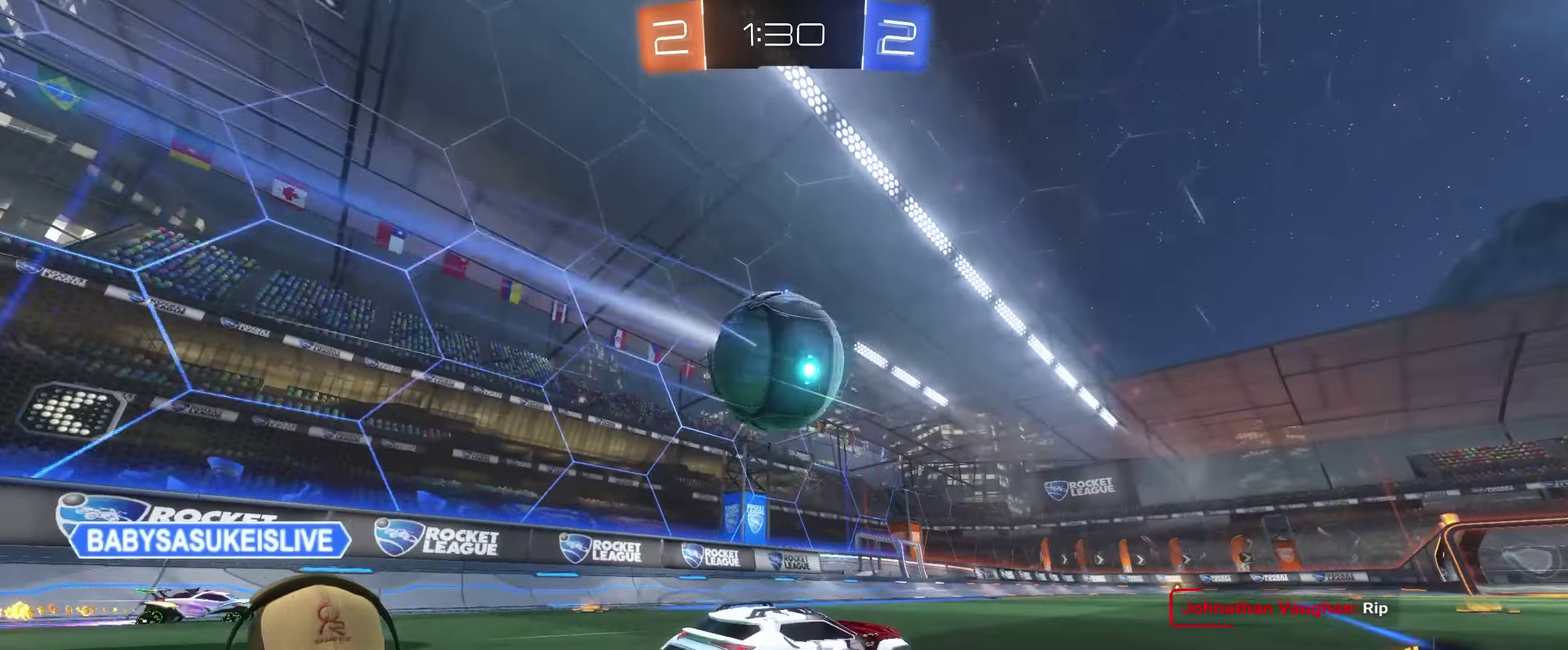
{"buttons": ["R2"], "left_stick": "left", "right_stick": "center", "events": [[200, "left_stick", "right"], [333, "left_stick", "center"], [417, "left_stick", "left"]]}
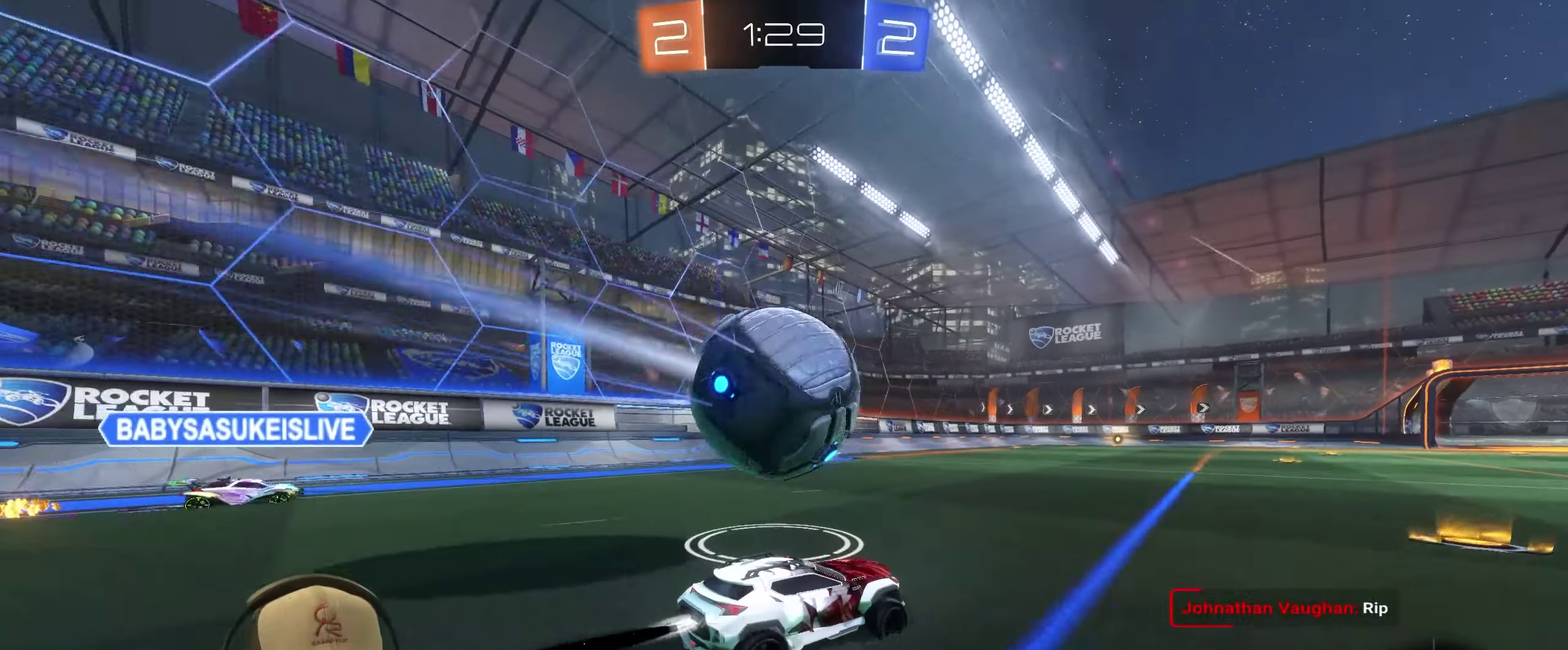
{"buttons": ["R2"], "left_stick": "center", "right_stick": "center"}
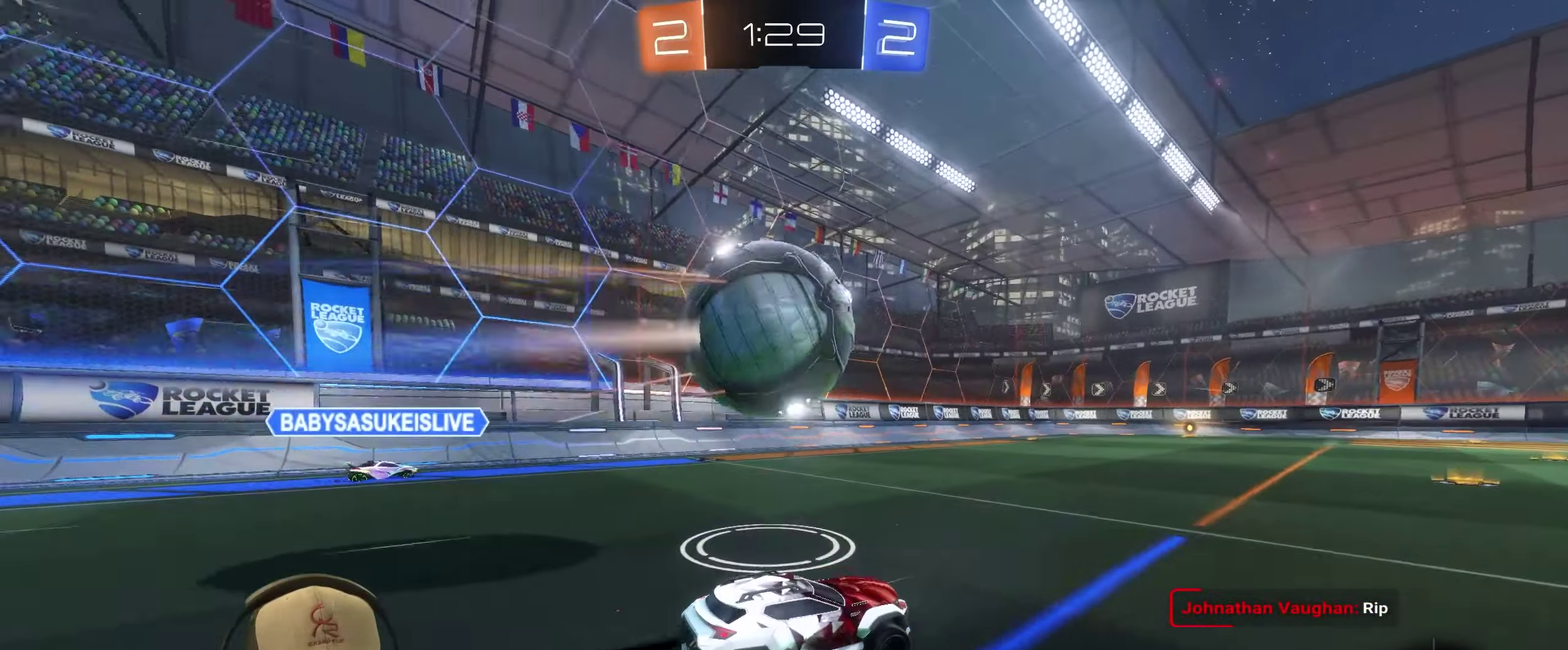
{"buttons": ["R2"], "left_stick": "left", "right_stick": "center"}
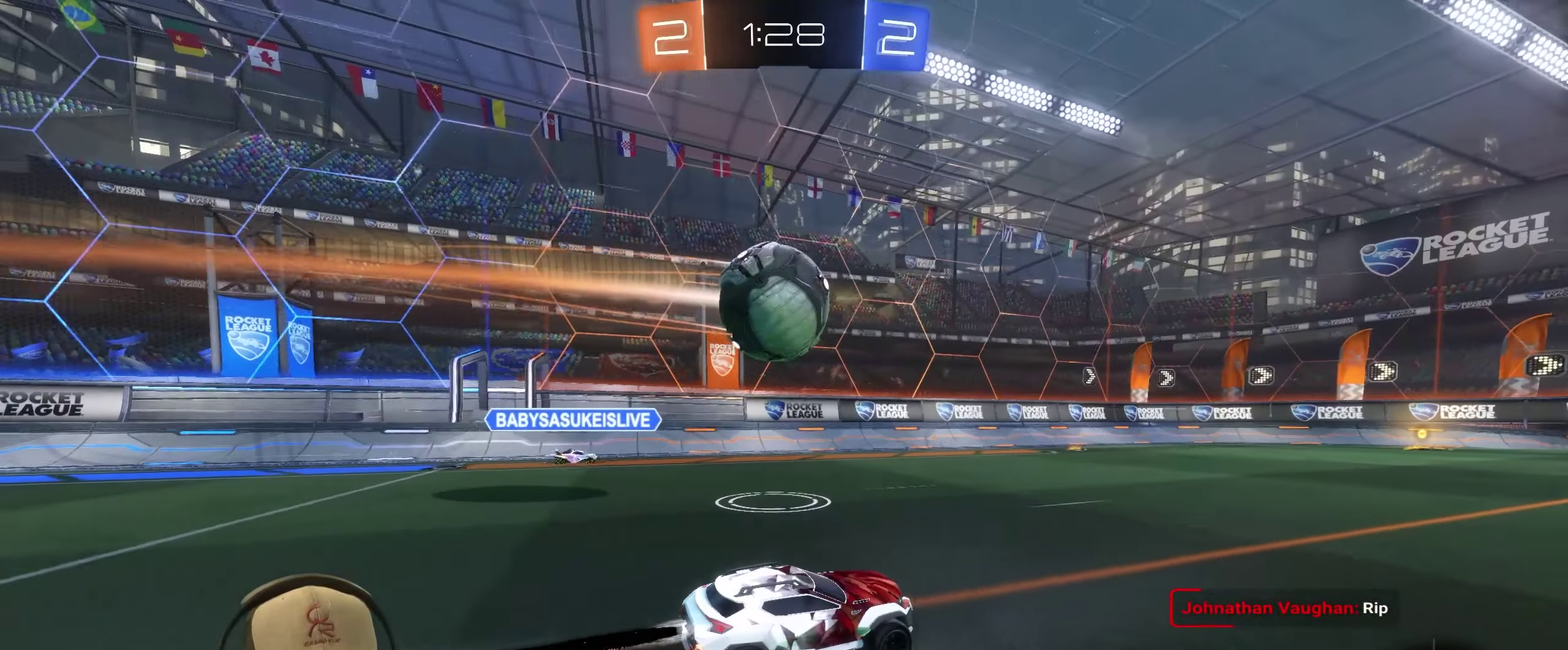
{"buttons": ["R2"], "left_stick": "center", "right_stick": "center", "events": [[117, "left_stick", "center"]]}
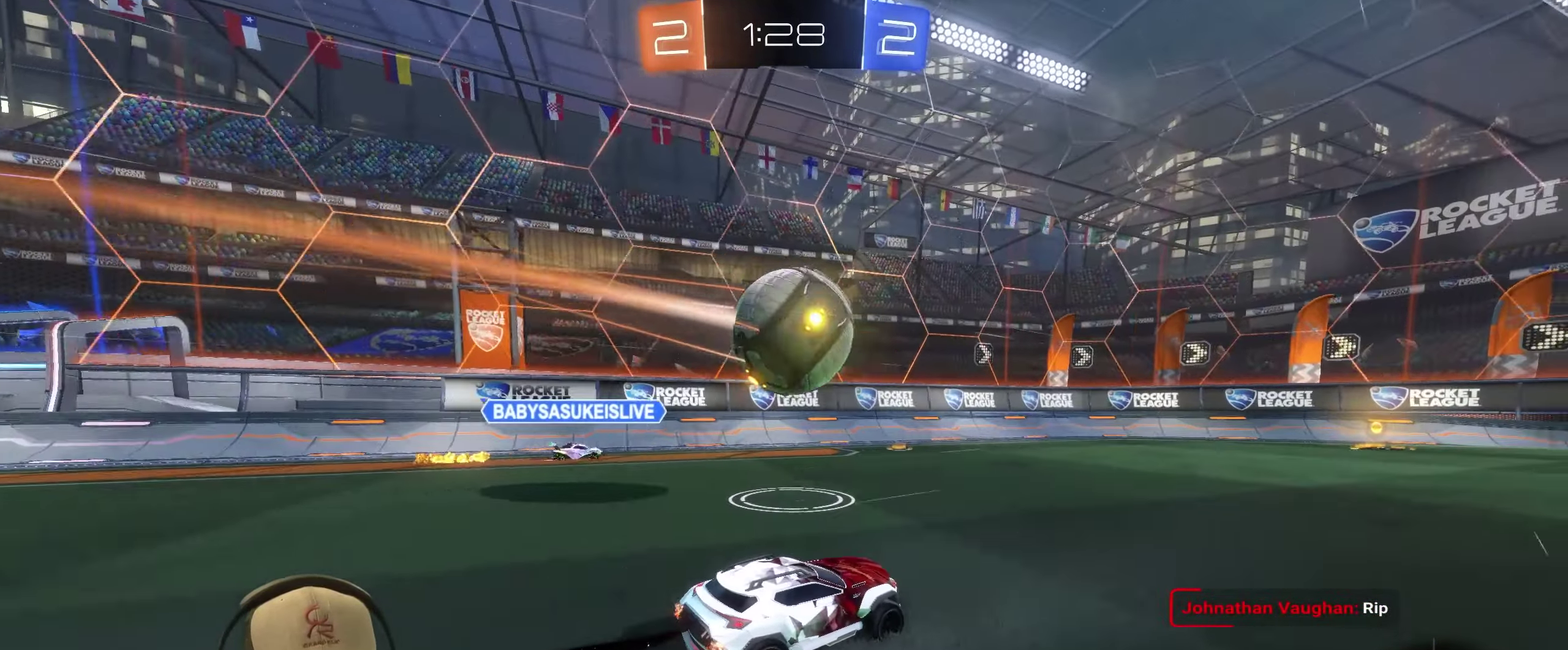
{"buttons": ["R2"], "left_stick": "right", "right_stick": "center", "events": [[350, "left_stick", "left"], [450, "left_stick", "center"], [500, "left_stick", "right"]]}
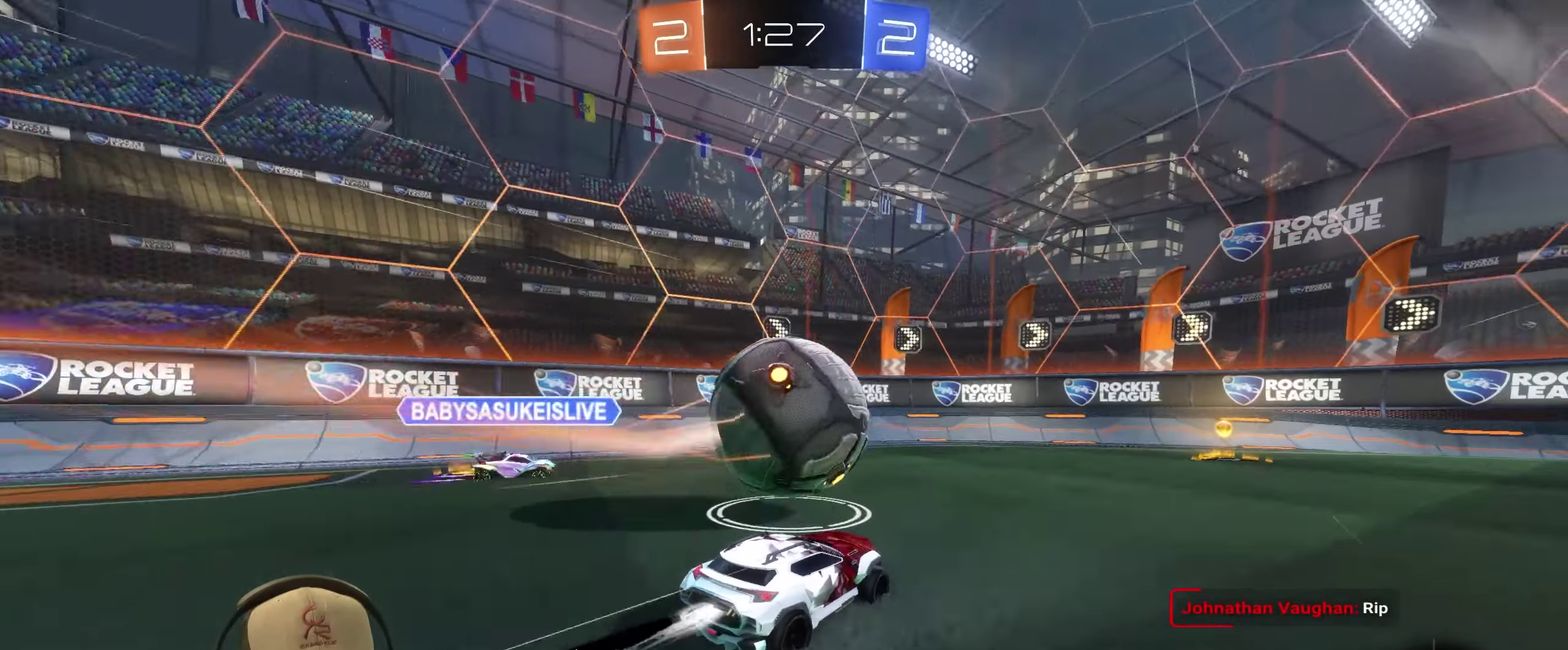
{"buttons": [], "left_stick": "down-right", "right_stick": "center", "events": [[67, "left_stick", "center"], [150, "left_stick", "right"], [283, "CROSS", "down"], [383, "CROSS", "up"], [417, "left_stick", "down-right"], [467, "R2", "up"]]}
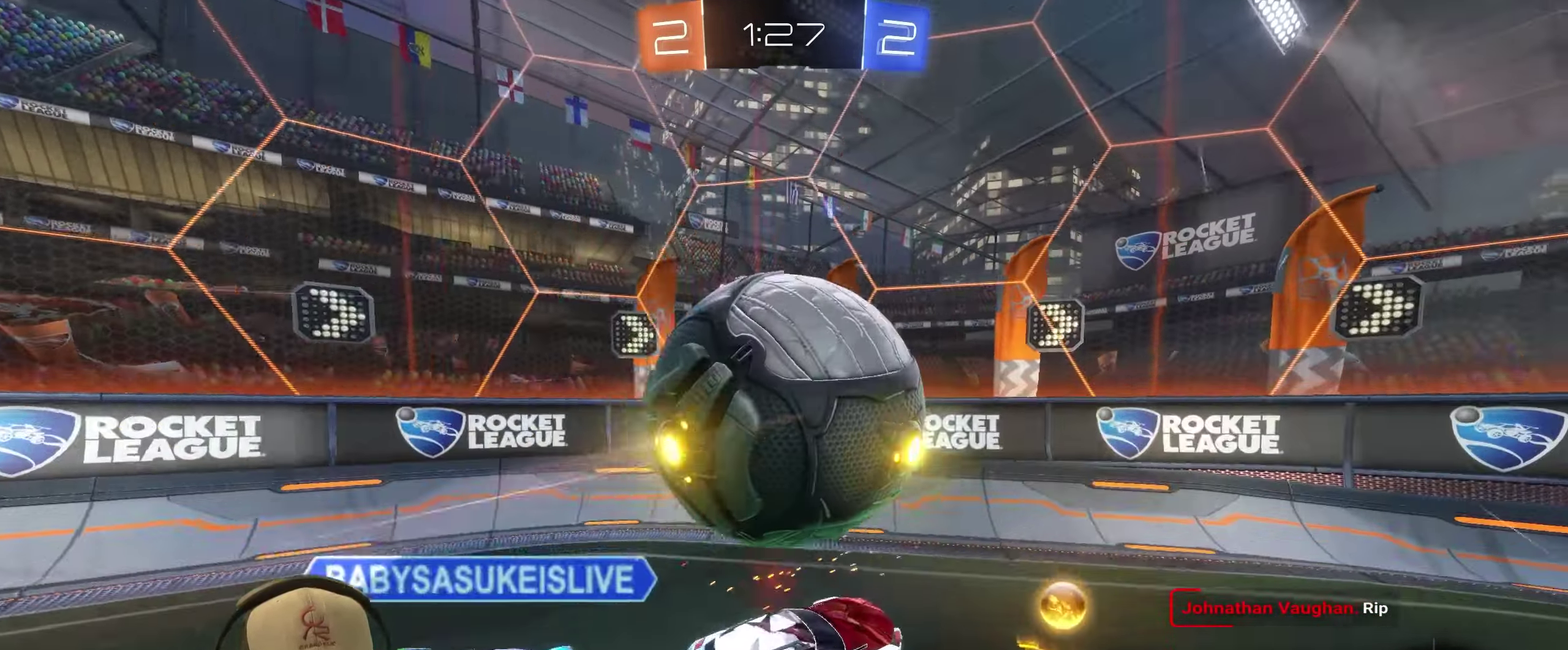
{"buttons": ["R2"], "left_stick": "right", "right_stick": "center", "events": [[17, "left_stick", "down"], [216, "left_stick", "right"], [466, "R2", "down"]]}
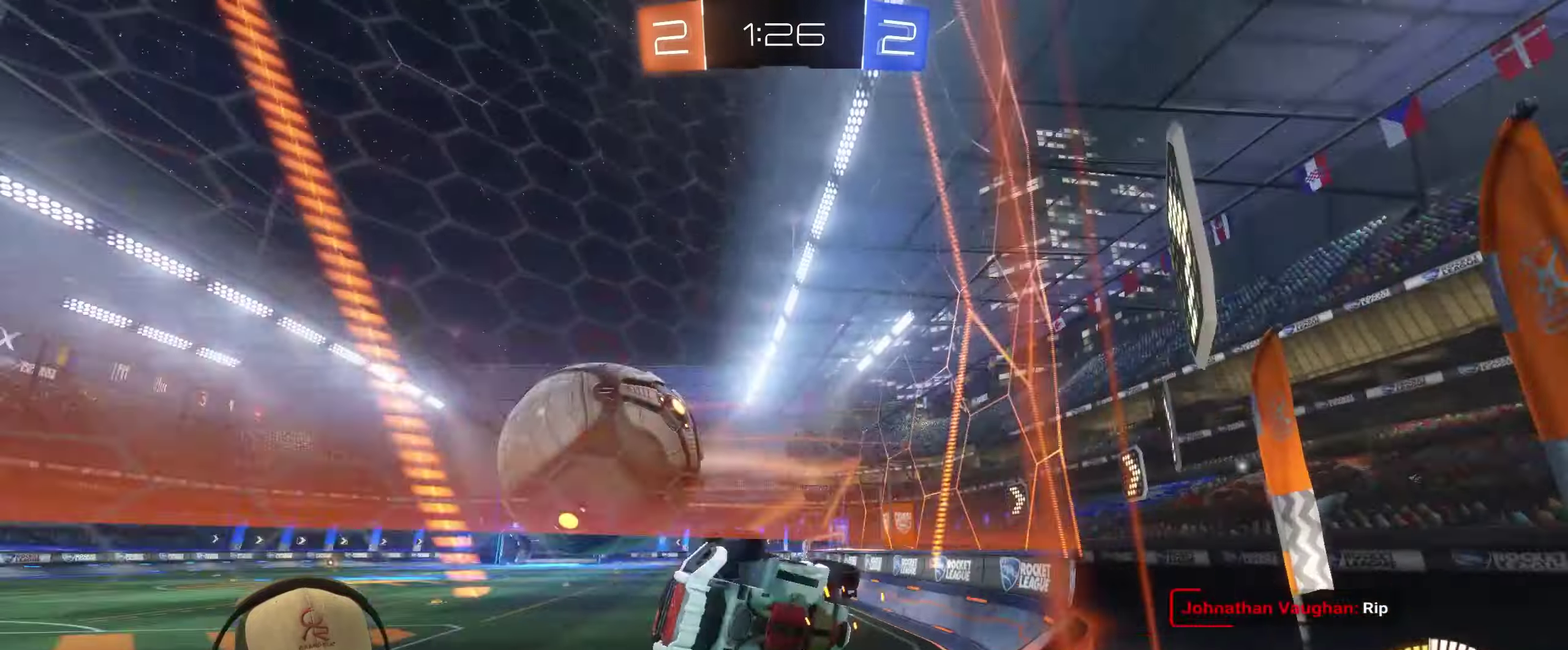
{"buttons": ["R2"], "left_stick": "center", "right_stick": "center", "events": [[367, "left_stick", "center"]]}
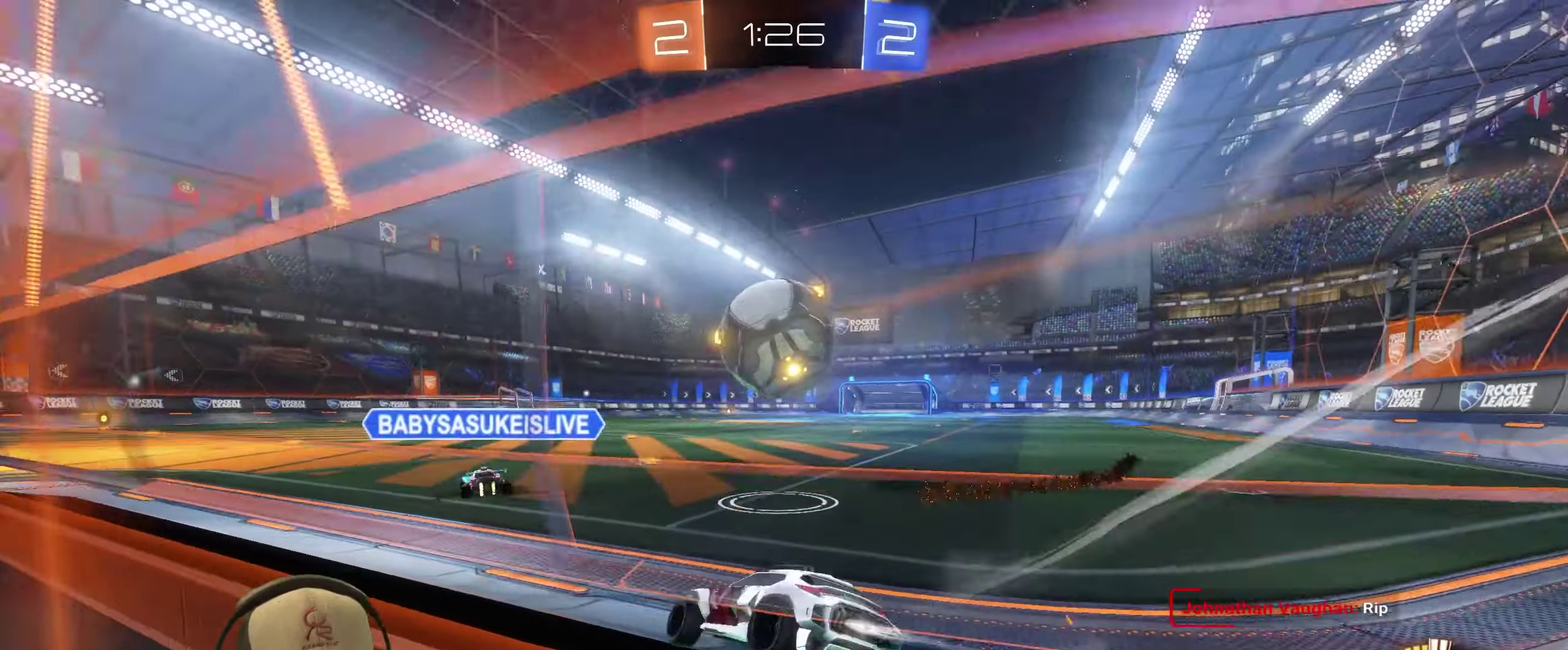
{"buttons": ["CROSS", "R2"], "left_stick": "up-right", "right_stick": "center"}
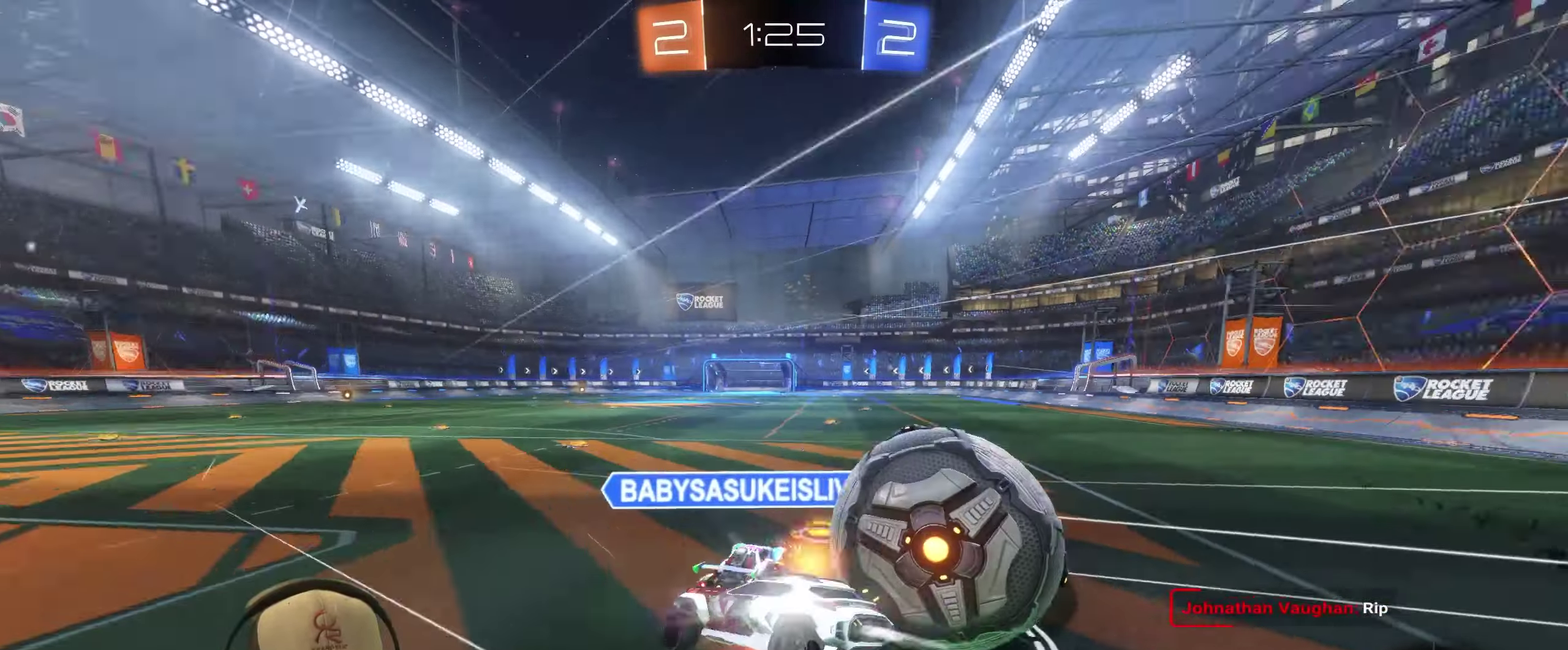
{"buttons": [], "left_stick": "right", "right_stick": "center"}
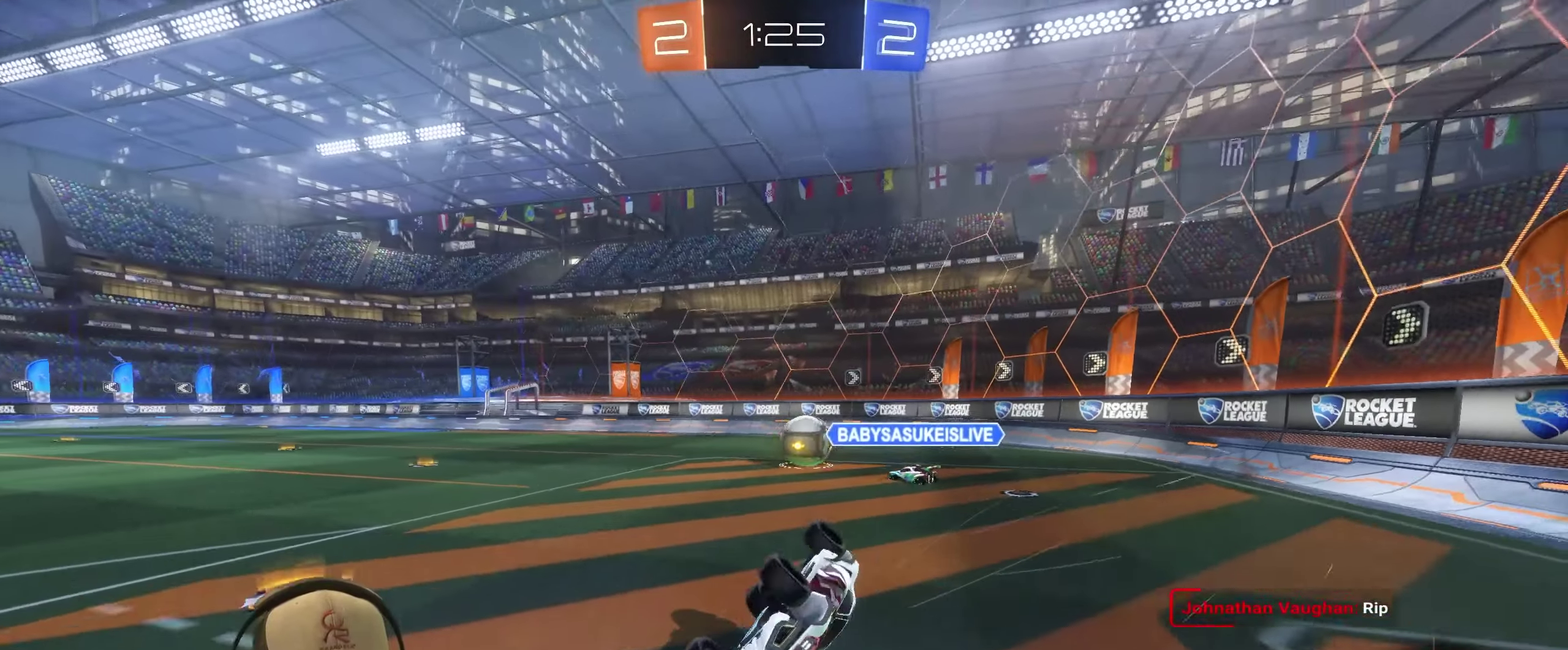
{"buttons": [], "left_stick": "center", "right_stick": "center", "events": [[233, "left_stick", "center"]]}
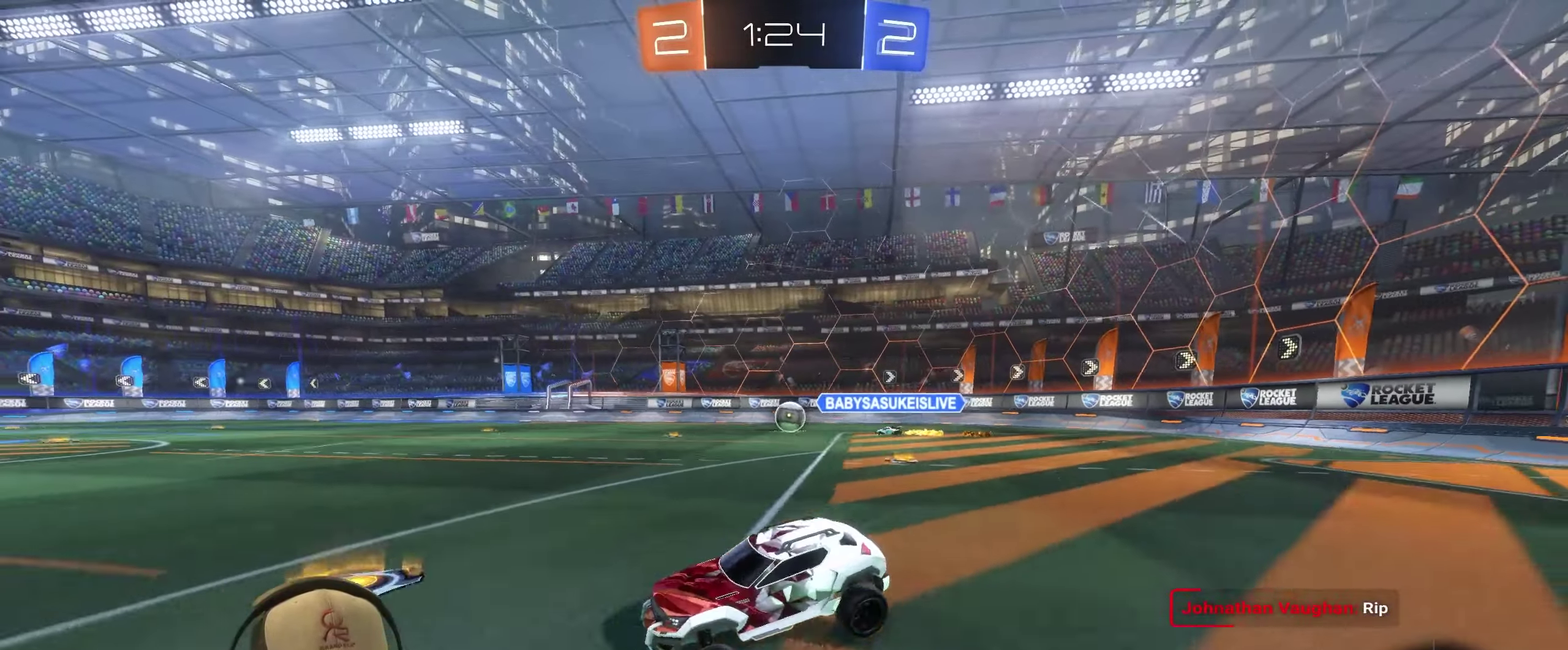
{"buttons": ["R2"], "left_stick": "up-right", "right_stick": "center", "events": [[17, "R2", "down"], [417, "left_stick", "up-right"]]}
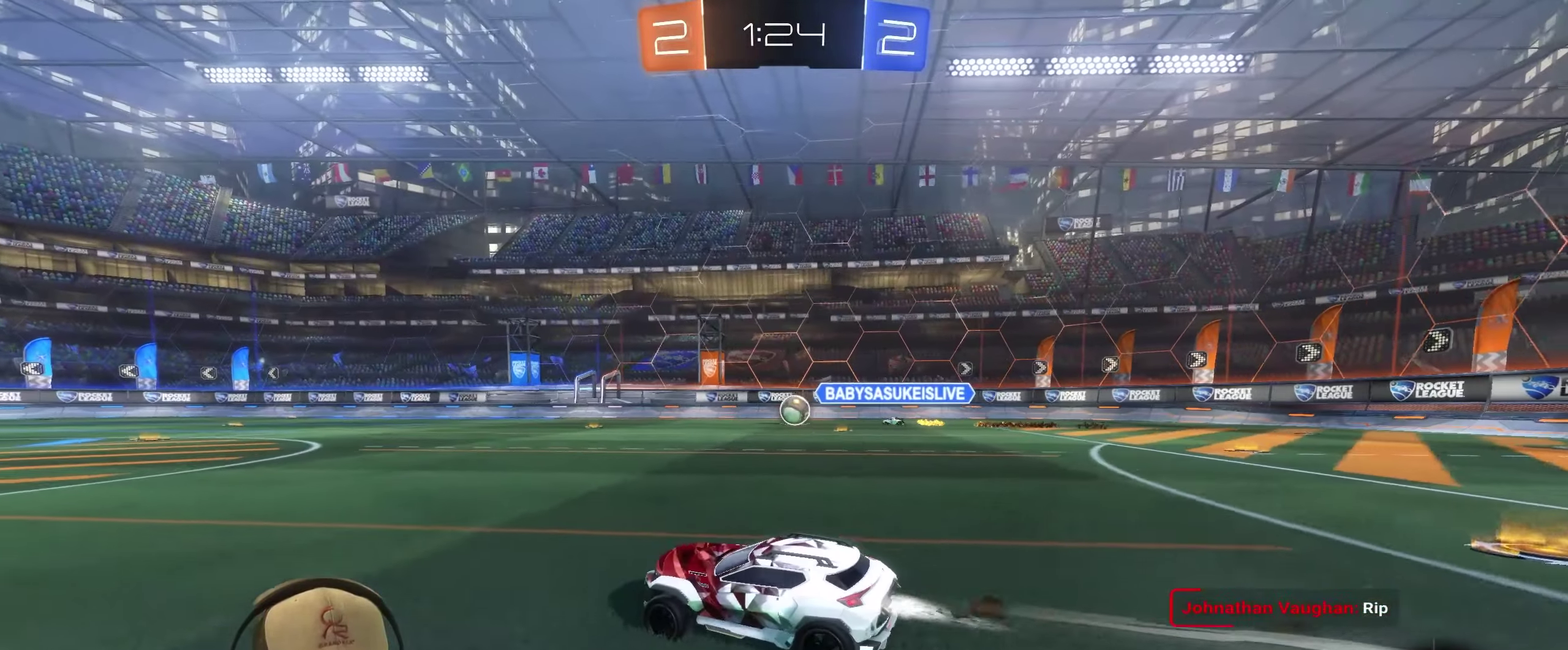
{"buttons": ["R2"], "left_stick": "center", "right_stick": "center", "events": [[133, "left_stick", "center"], [250, "left_stick", "right"], [333, "left_stick", "center"]]}
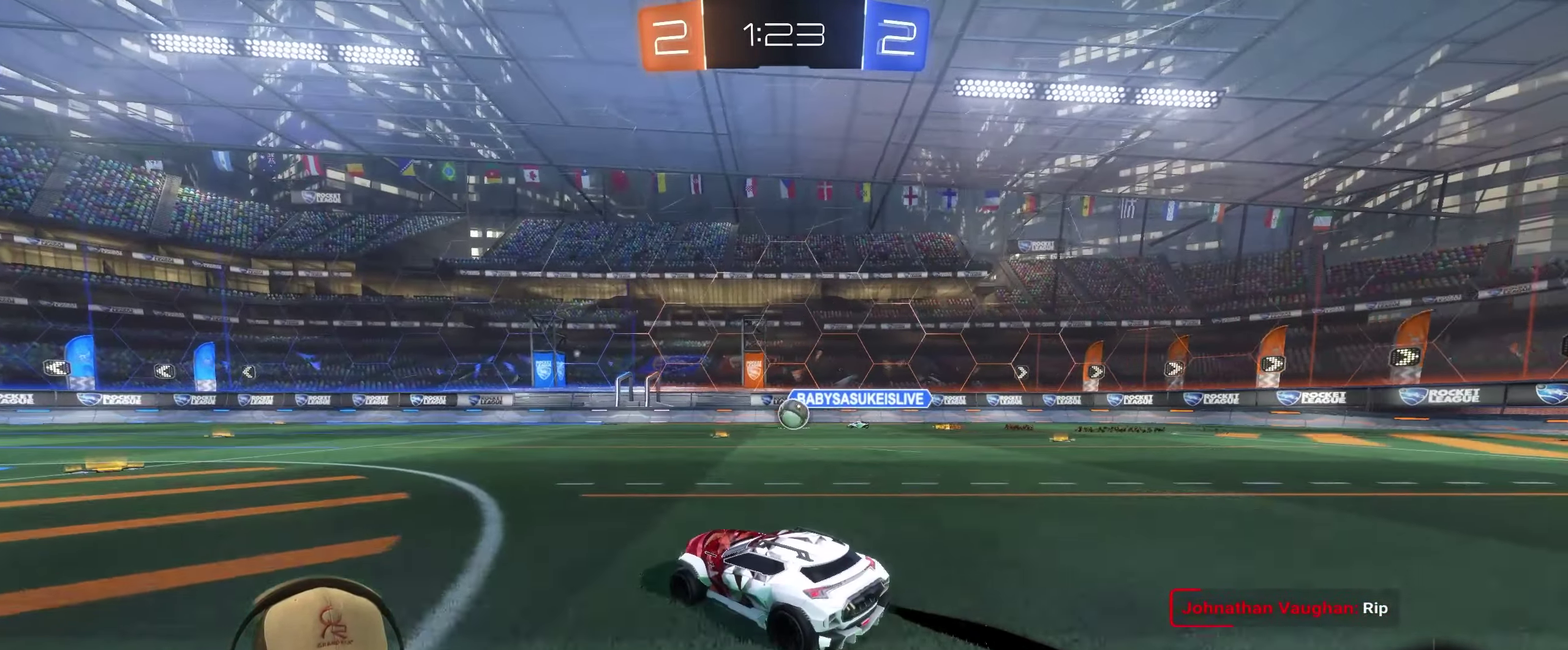
{"buttons": ["R2"], "left_stick": "right", "right_stick": "center", "events": [[433, "left_stick", "right"]]}
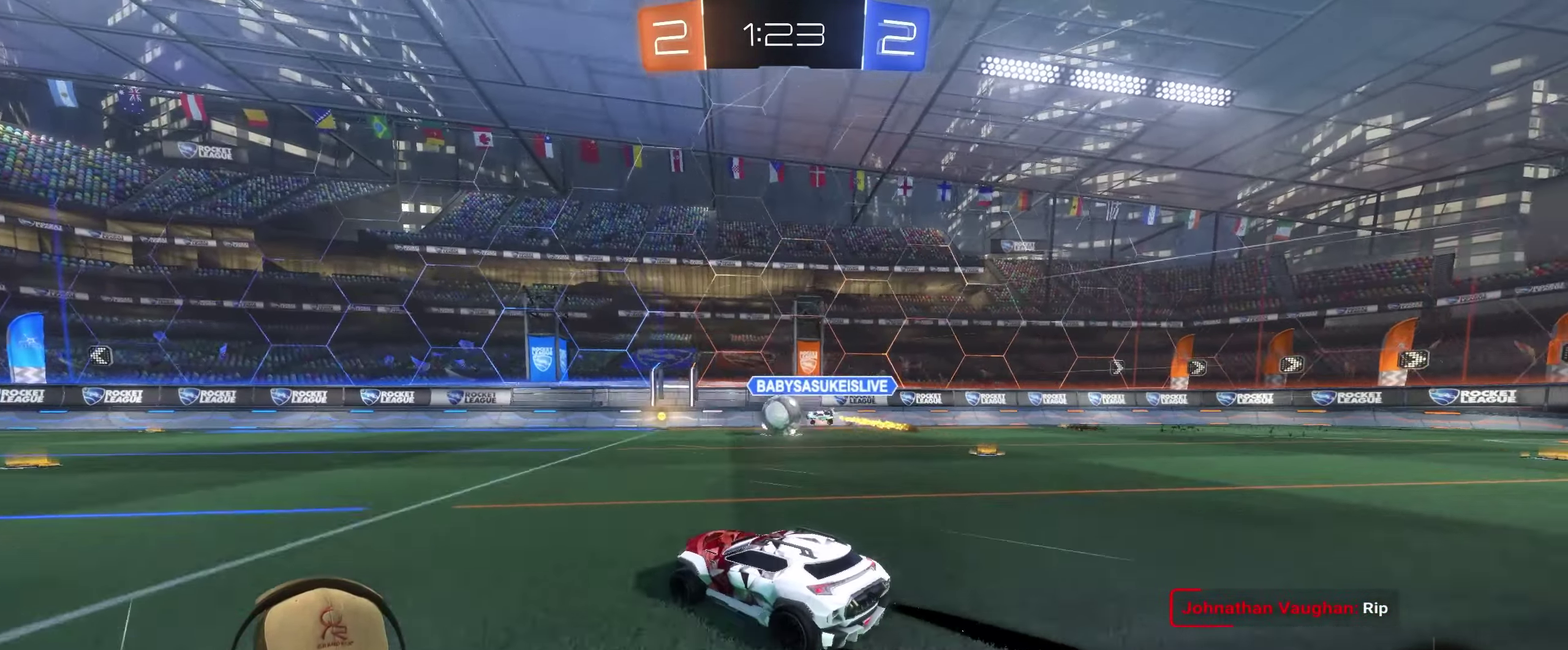
{"buttons": ["R2"], "left_stick": "center", "right_stick": "center", "events": [[33, "left_stick", "center"], [133, "left_stick", "left"], [483, "left_stick", "center"]]}
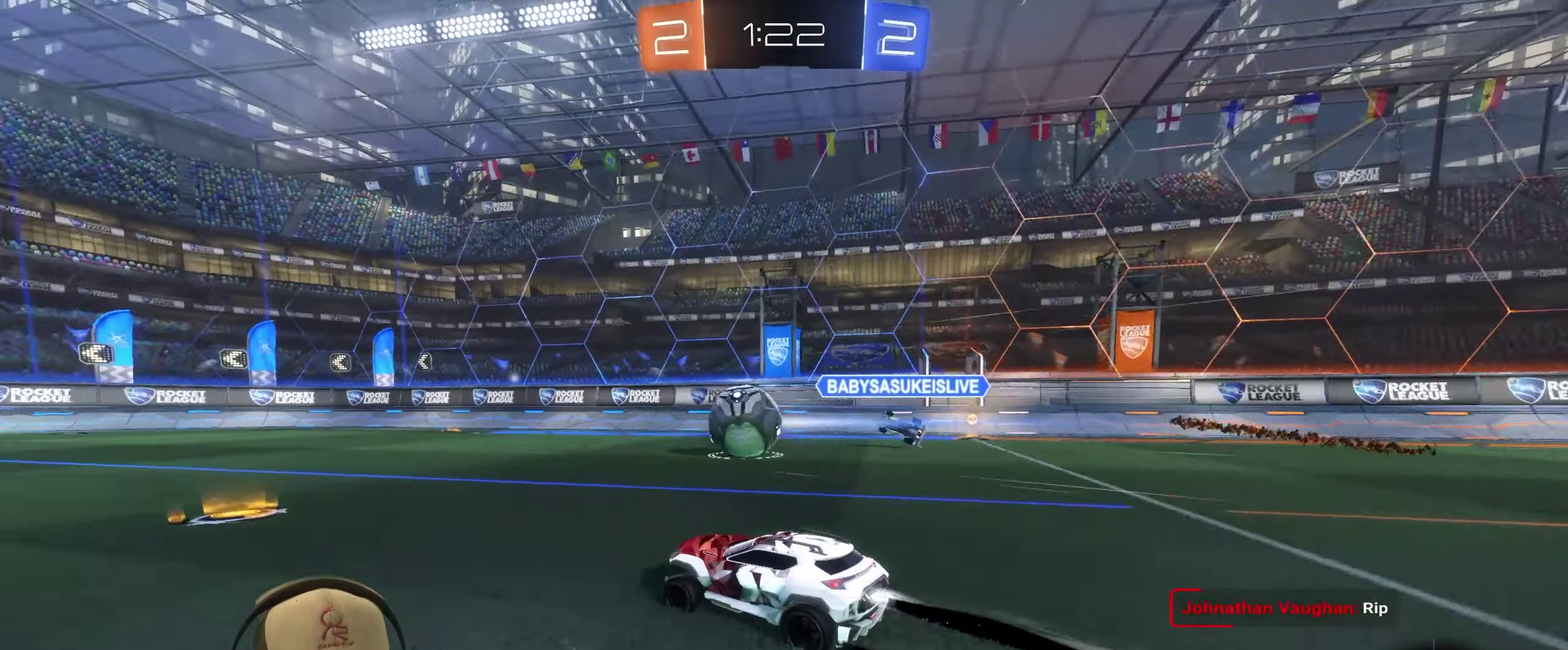
{"buttons": ["R2"], "left_stick": "center", "right_stick": "center", "events": []}
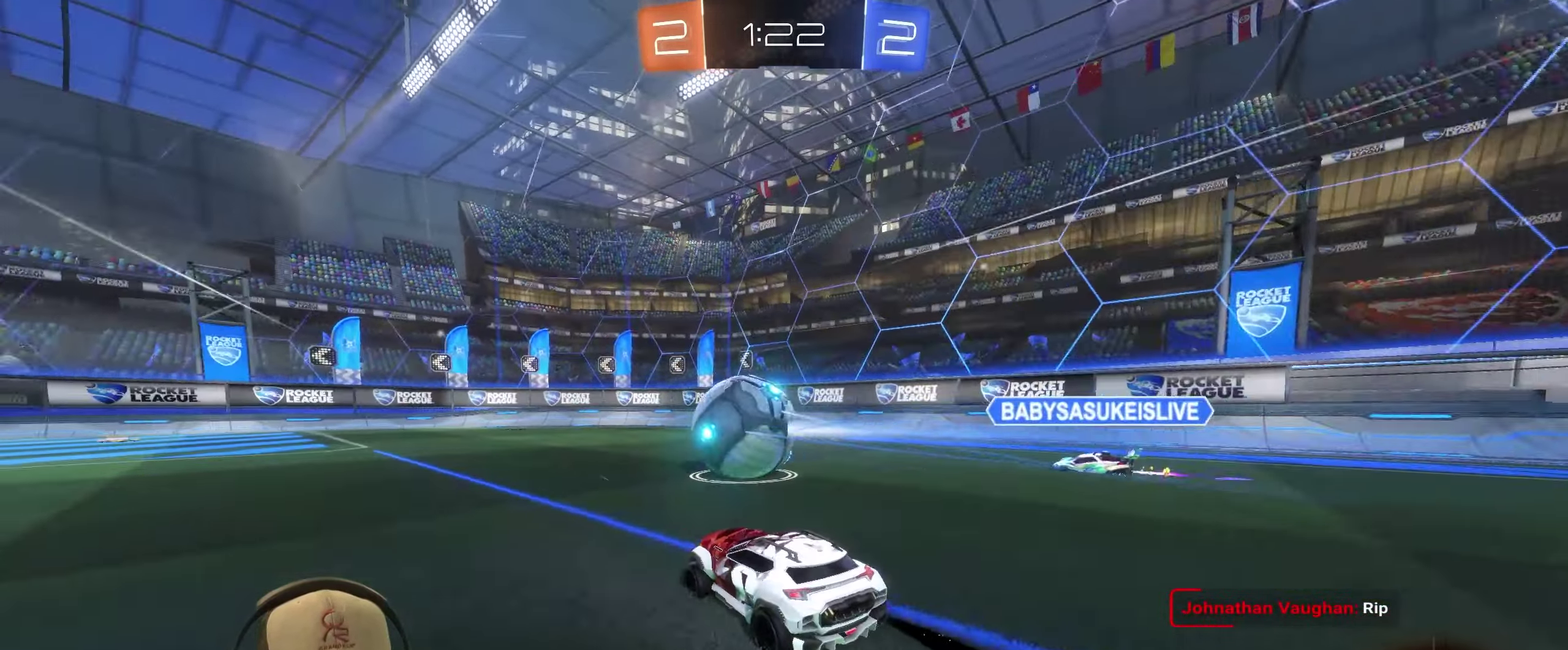
{"buttons": ["R2"], "left_stick": "right", "right_stick": "center", "events": [[467, "left_stick", "right"]]}
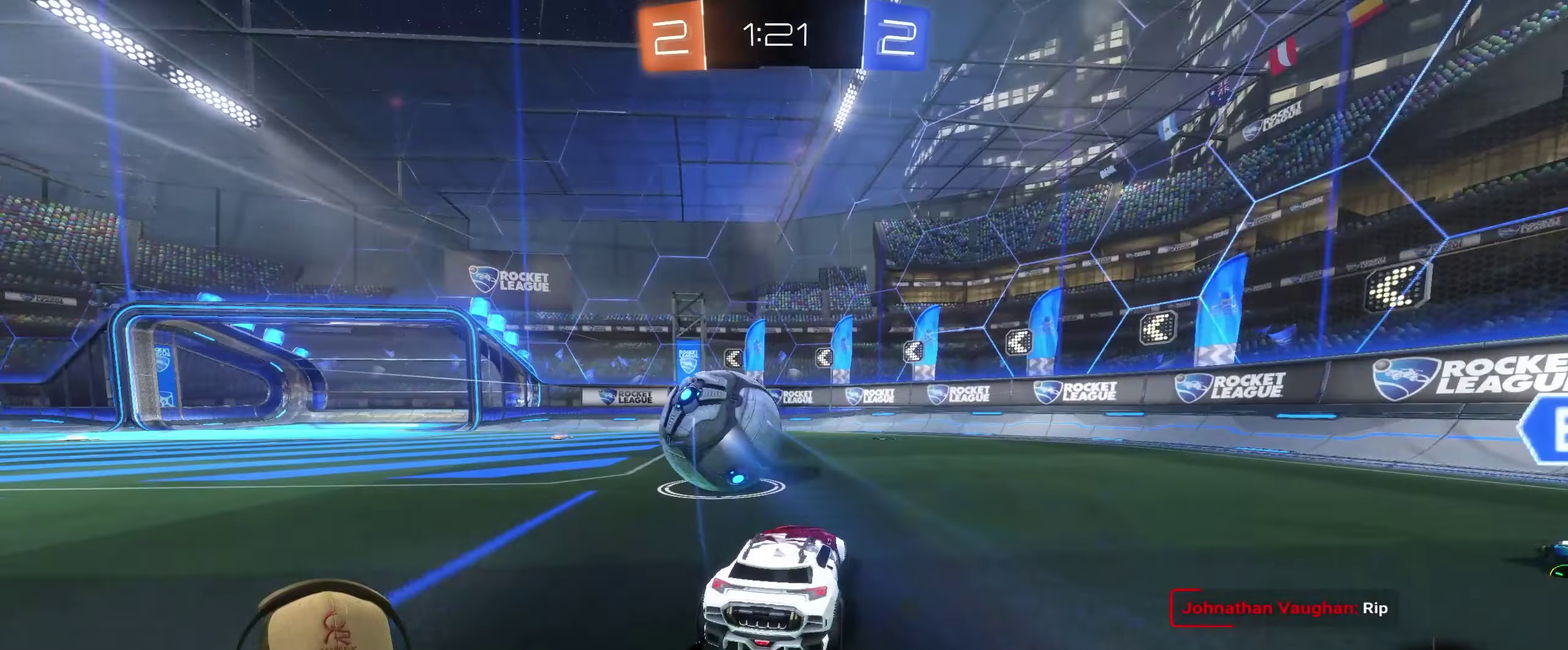
{"buttons": ["R2"], "left_stick": "up-right", "right_stick": "center", "events": [[233, "left_stick", "left"], [466, "left_stick", "up-right"]]}
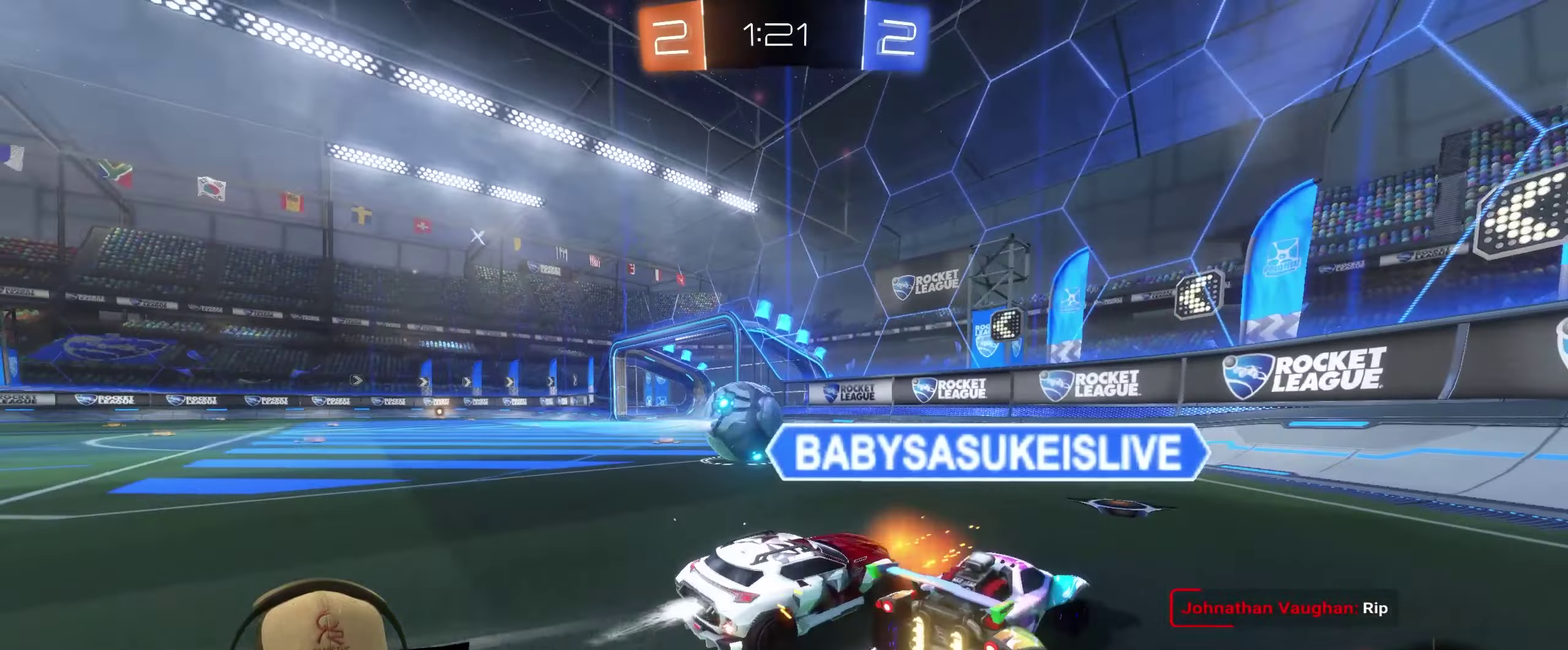
{"buttons": ["R2"], "left_stick": "right", "right_stick": "center", "events": [[116, "left_stick", "right"], [350, "R2", "up"], [500, "R2", "down"]]}
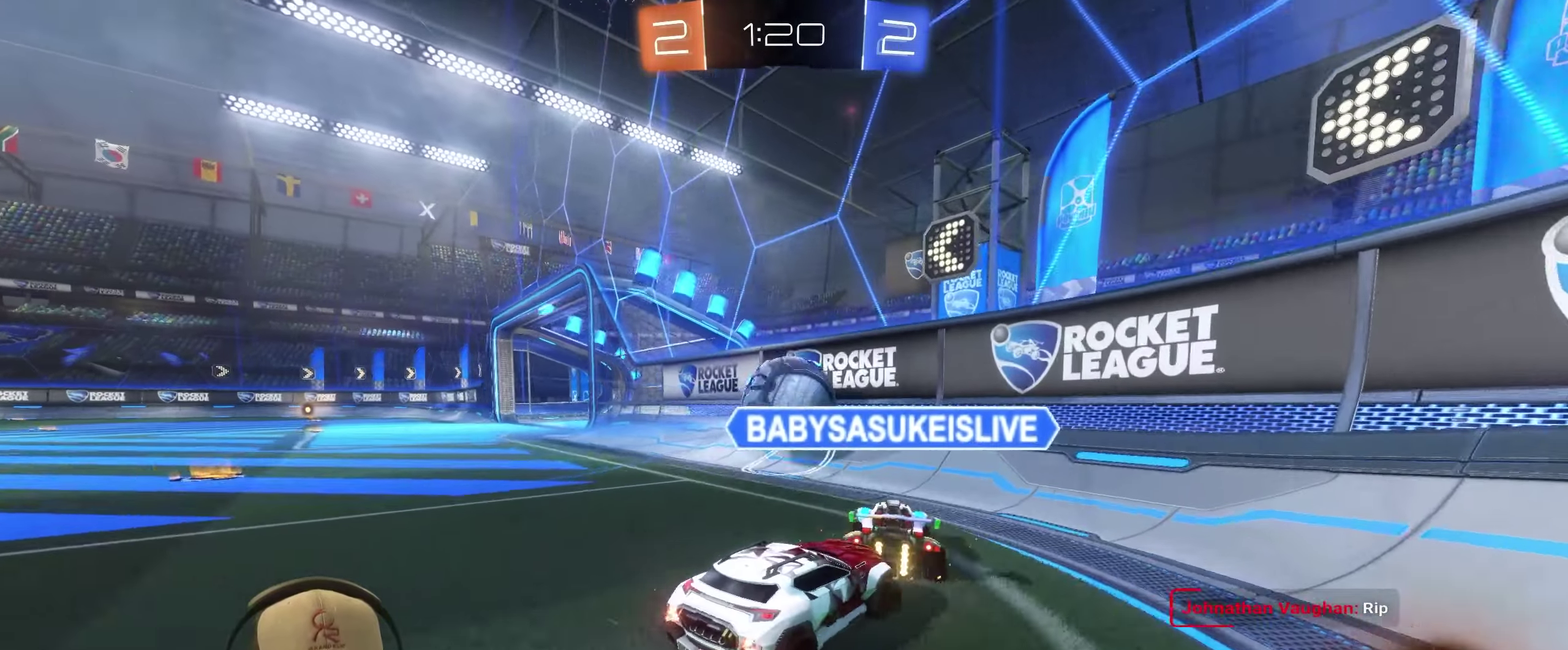
{"buttons": ["R2"], "left_stick": "up-right", "right_stick": "center", "events": [[50, "left_stick", "center"], [150, "left_stick", "left"], [316, "left_stick", "up"], [433, "left_stick", "up-right"]]}
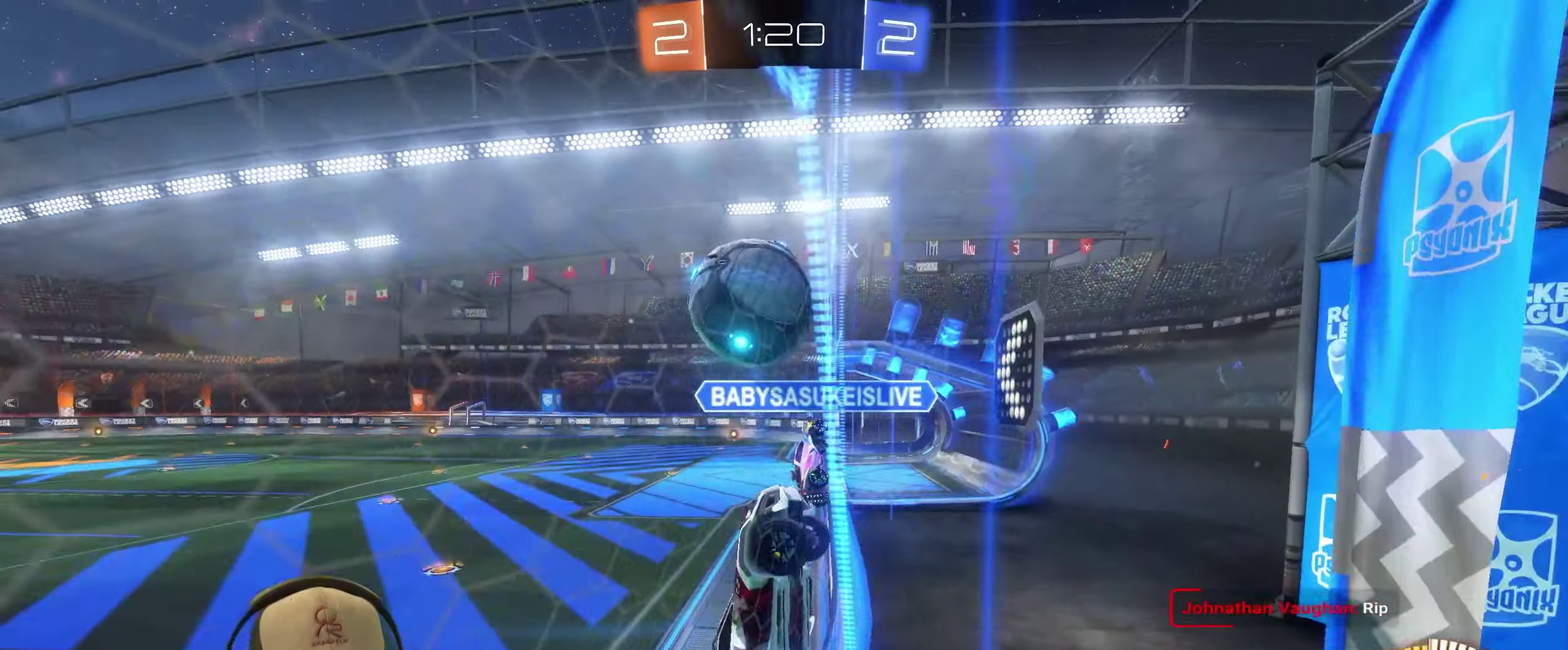
{"buttons": ["R2"], "left_stick": "up-right", "right_stick": "center", "events": []}
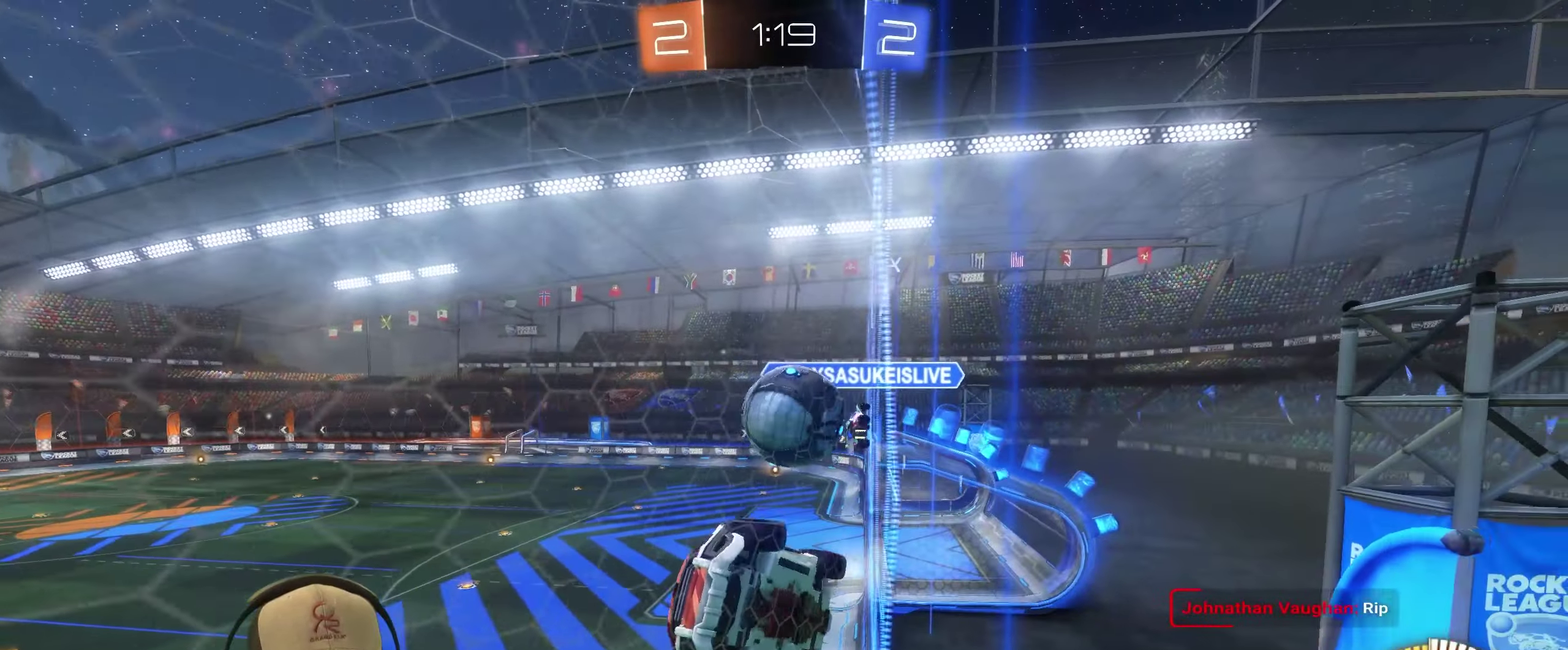
{"buttons": ["R2"], "left_stick": "up-right", "right_stick": "center", "events": []}
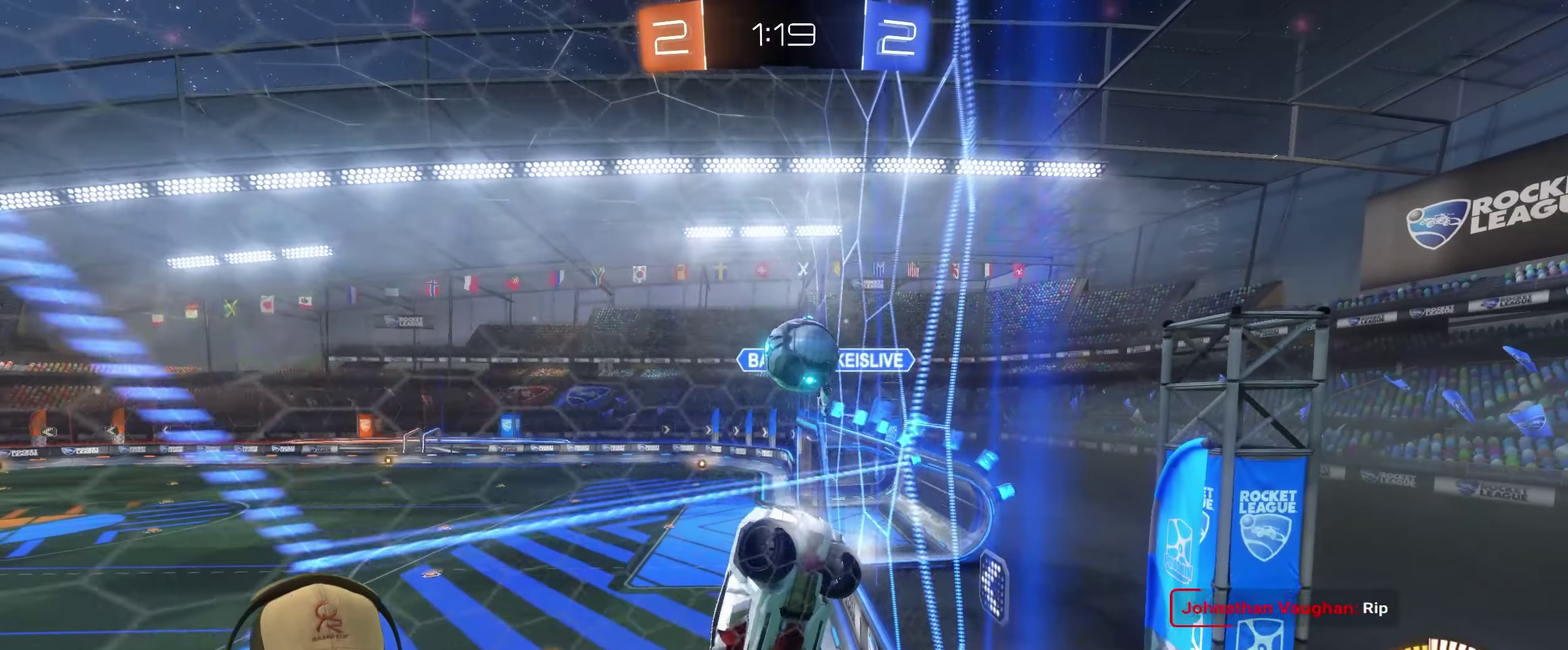
{"buttons": ["R2"], "left_stick": "left", "right_stick": "center", "events": [[33, "left_stick", "right"], [50, "R2", "up"], [300, "left_stick", "center"], [350, "R2", "down"], [350, "left_stick", "left"]]}